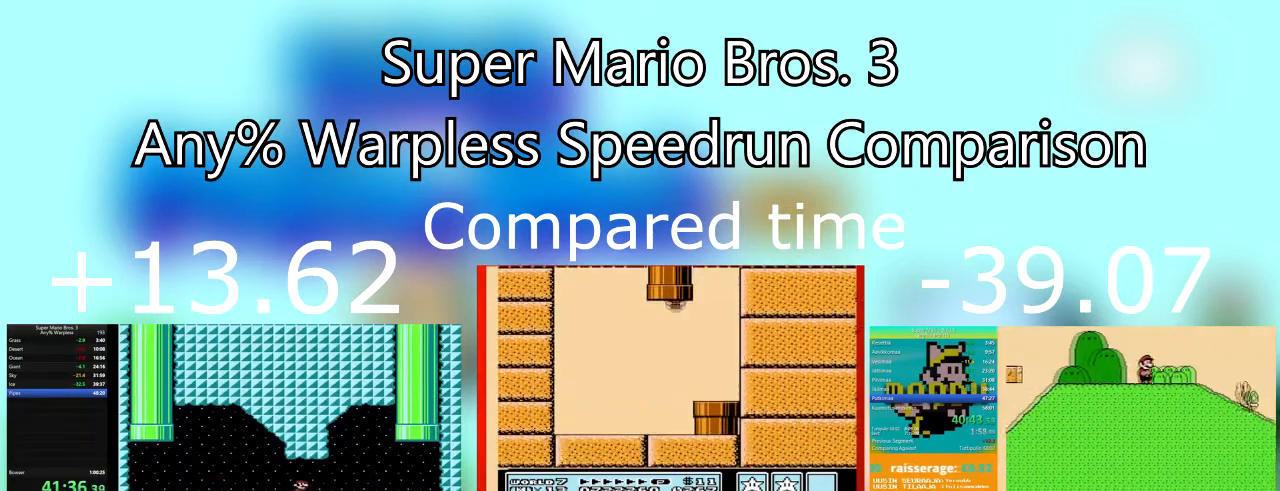
Gameplay with a controller (PlayStation layout); each line is a JSON object with the inputs held at the frame after it. "events" lists button and stick changes between this image and that frame as [ms after this image, input, new state], when the widget could be followed in between. Not read: left_stick right_stick.
{"buttons": ["CROSS", "SQUARE", "DPAD_UP", "DPAD_LEFT"], "events": [[400, "DPAD_RIGHT", "up"], [400, "DPAD_UP", "down"], [433, "DPAD_LEFT", "down"], [467, "CROSS", "down"]]}
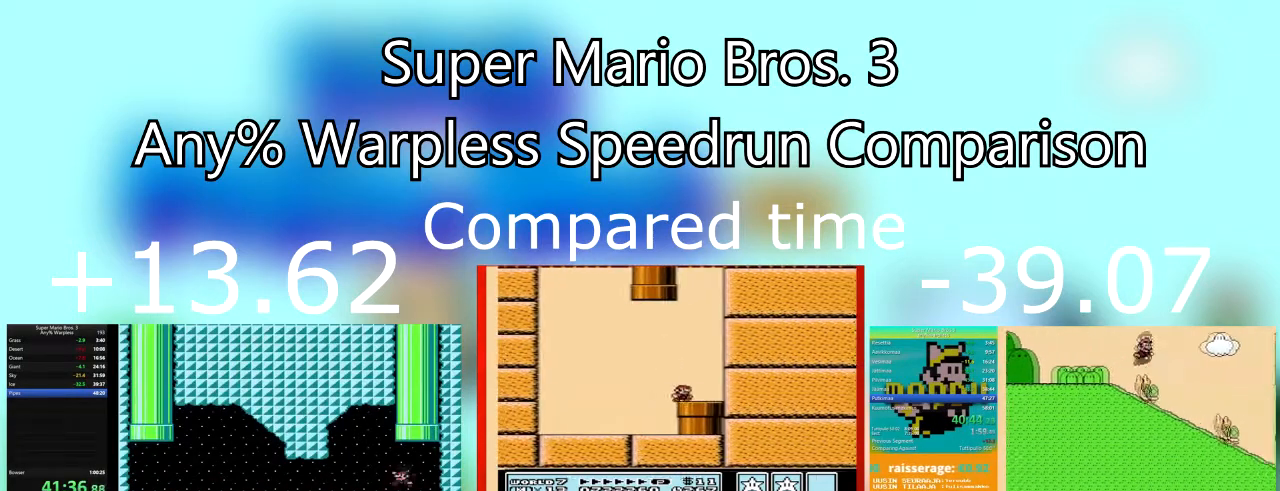
{"buttons": [], "events": [[367, "CROSS", "up"], [367, "DPAD_LEFT", "up"], [401, "DPAD_UP", "up"], [434, "SQUARE", "up"]]}
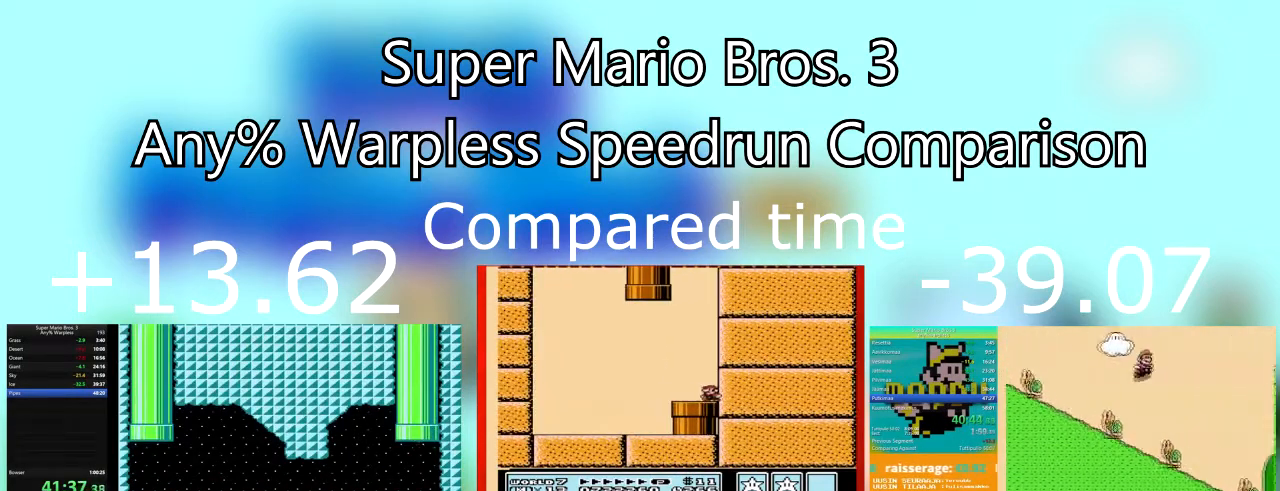
{"buttons": [], "events": []}
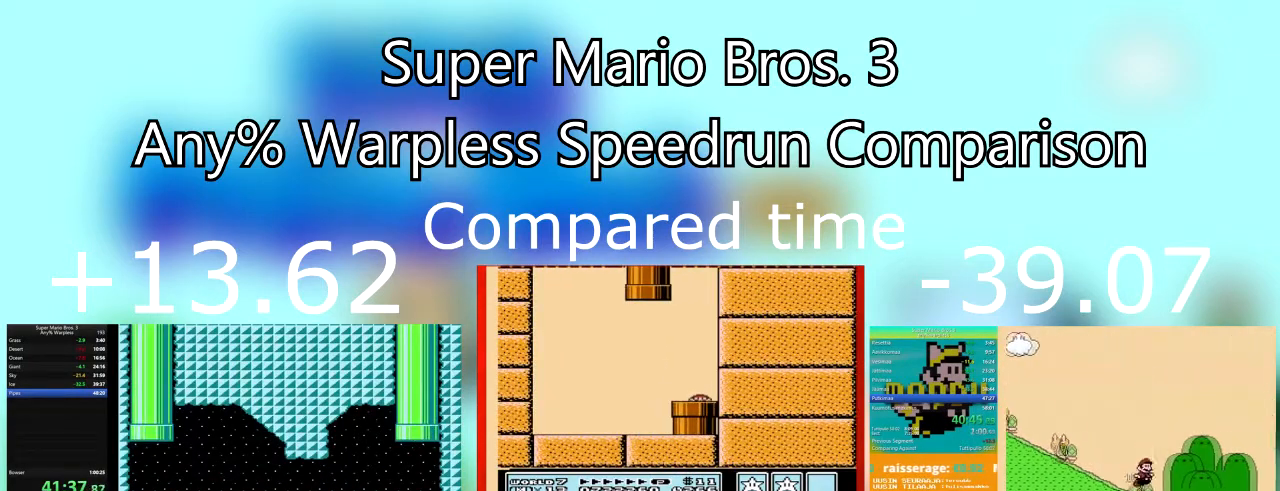
{"buttons": [], "events": []}
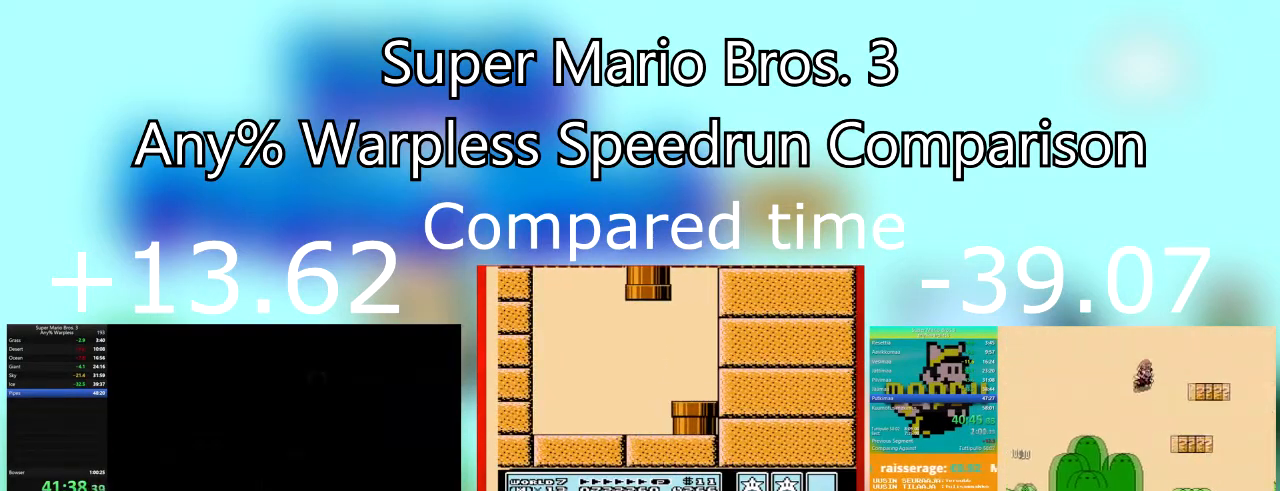
{"buttons": ["DPAD_LEFT"], "events": [[233, "DPAD_LEFT", "down"], [333, "DPAD_LEFT", "up"], [467, "DPAD_LEFT", "down"]]}
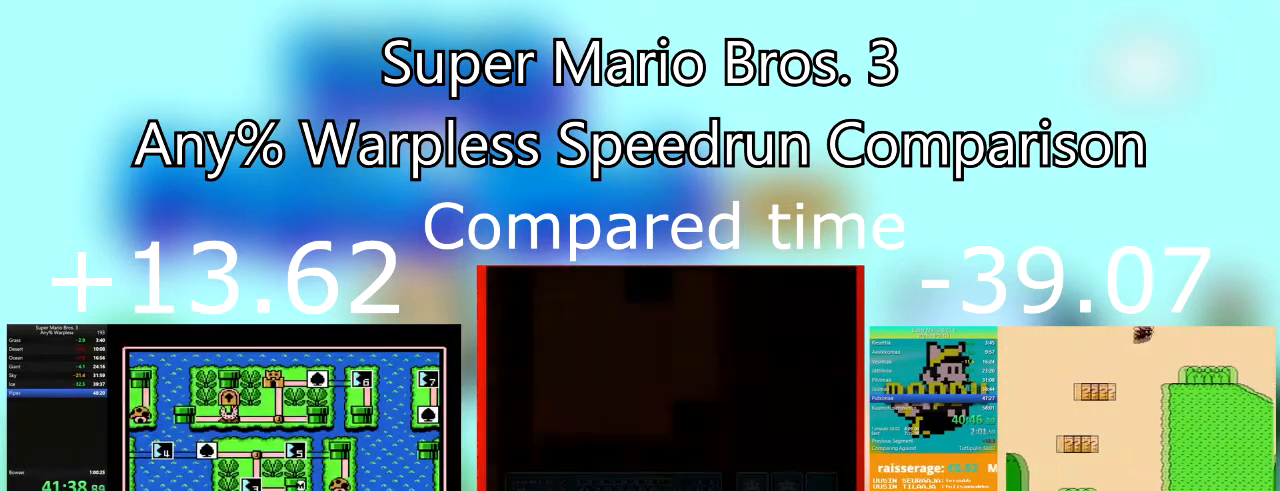
{"buttons": ["DPAD_LEFT"], "events": [[134, "DPAD_LEFT", "up"], [267, "DPAD_LEFT", "down"], [401, "DPAD_LEFT", "up"], [501, "DPAD_LEFT", "down"]]}
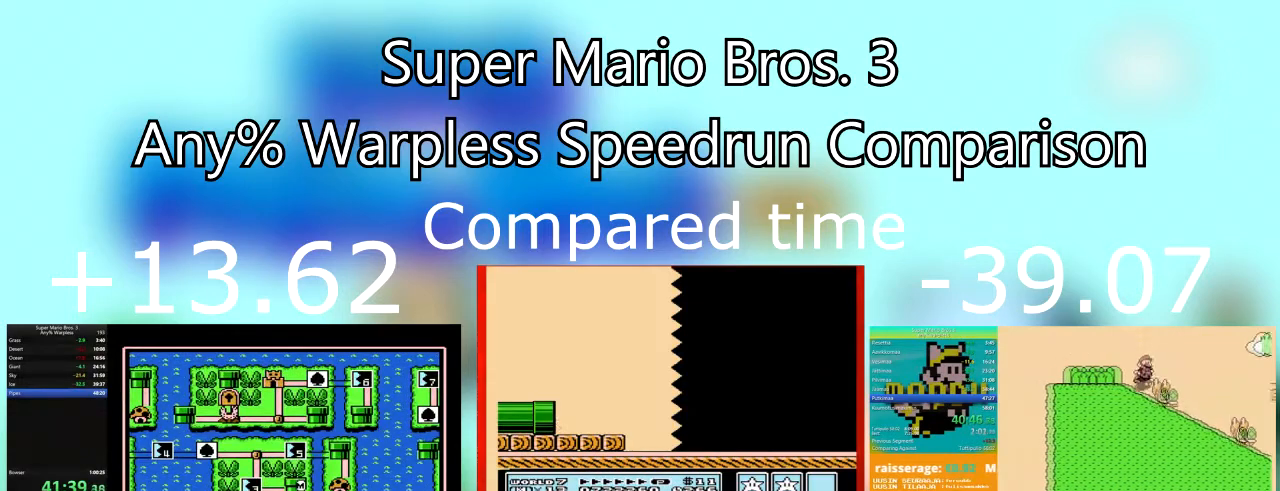
{"buttons": ["CROSS"], "events": [[166, "DPAD_LEFT", "up"], [400, "CROSS", "down"]]}
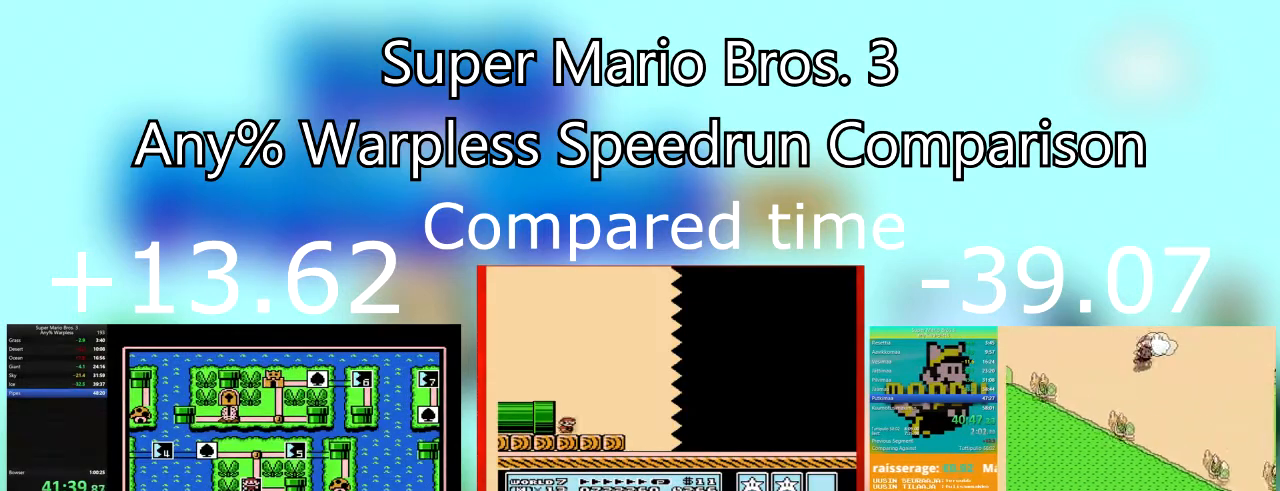
{"buttons": ["SQUARE", "DPAD_RIGHT"], "events": [[67, "CROSS", "up"], [67, "SQUARE", "down"], [100, "DPAD_RIGHT", "down"]]}
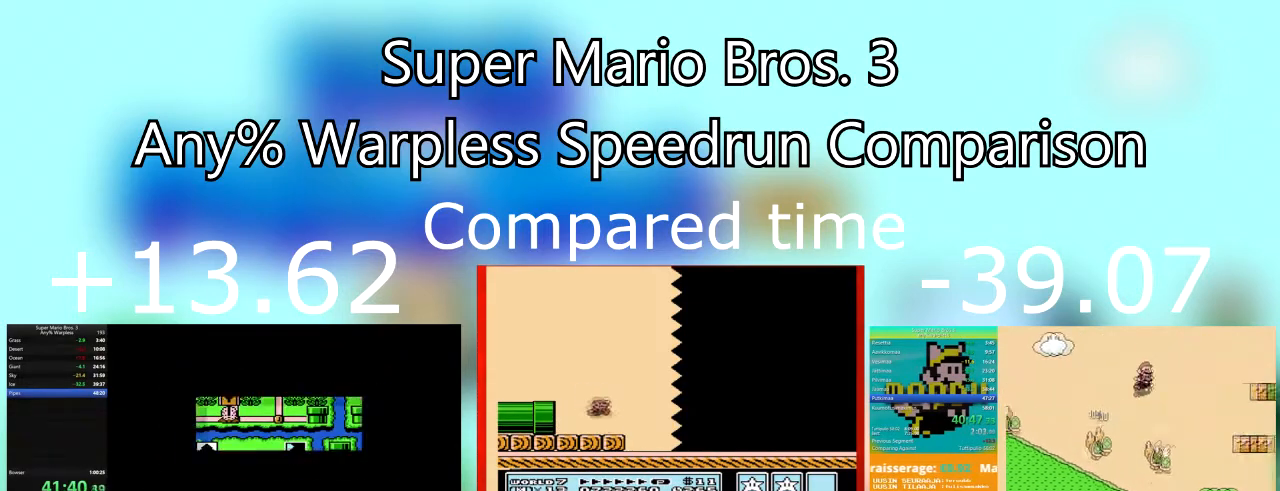
{"buttons": ["SQUARE", "DPAD_RIGHT"], "events": []}
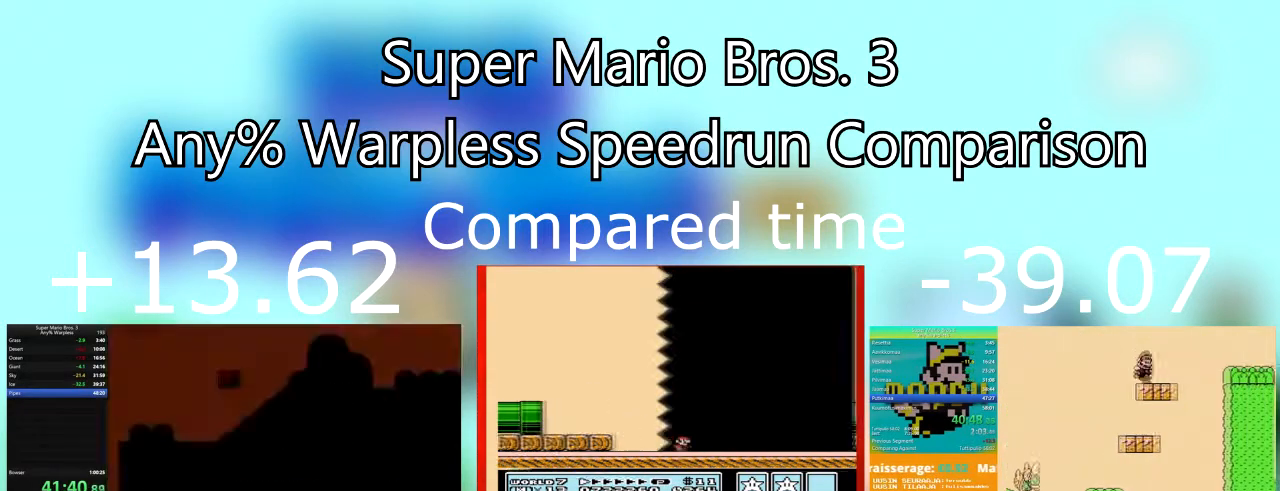
{"buttons": ["CROSS", "SQUARE", "DPAD_RIGHT"], "events": [[501, "CROSS", "down"]]}
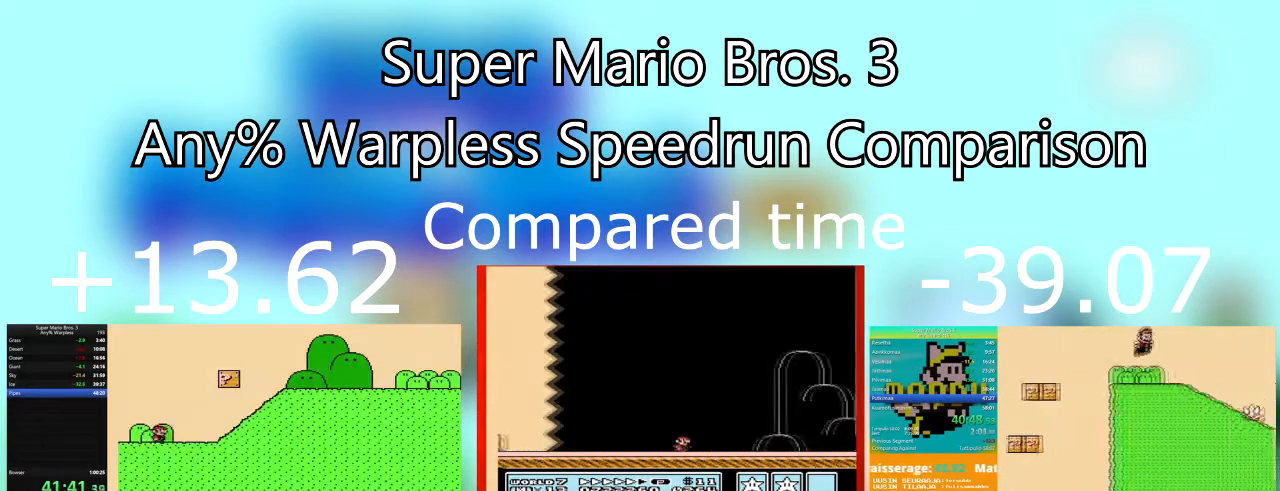
{"buttons": ["SQUARE", "DPAD_RIGHT"], "events": [[333, "CROSS", "up"]]}
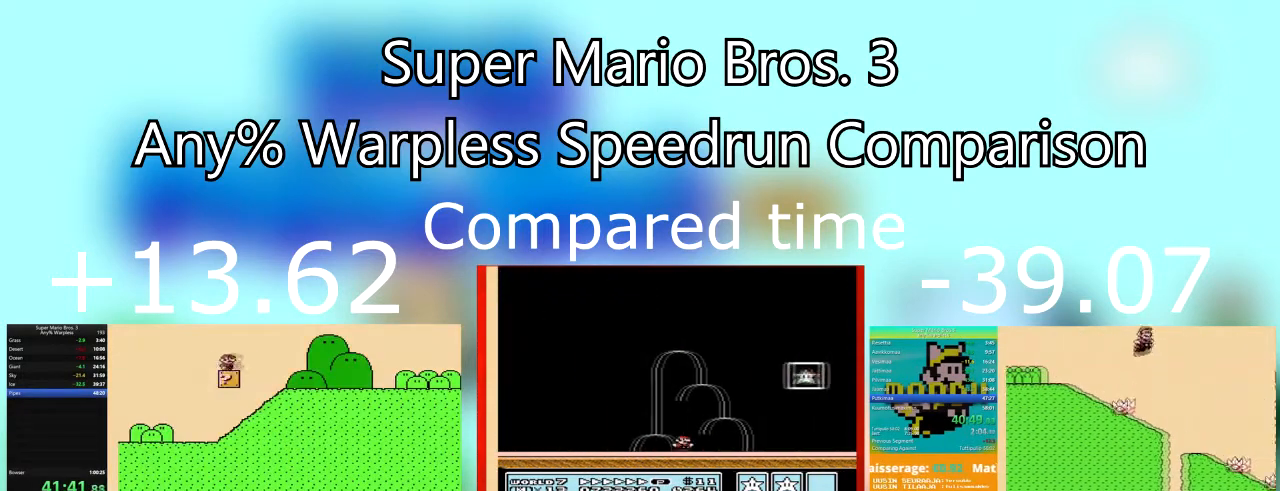
{"buttons": ["SQUARE", "DPAD_RIGHT"], "events": []}
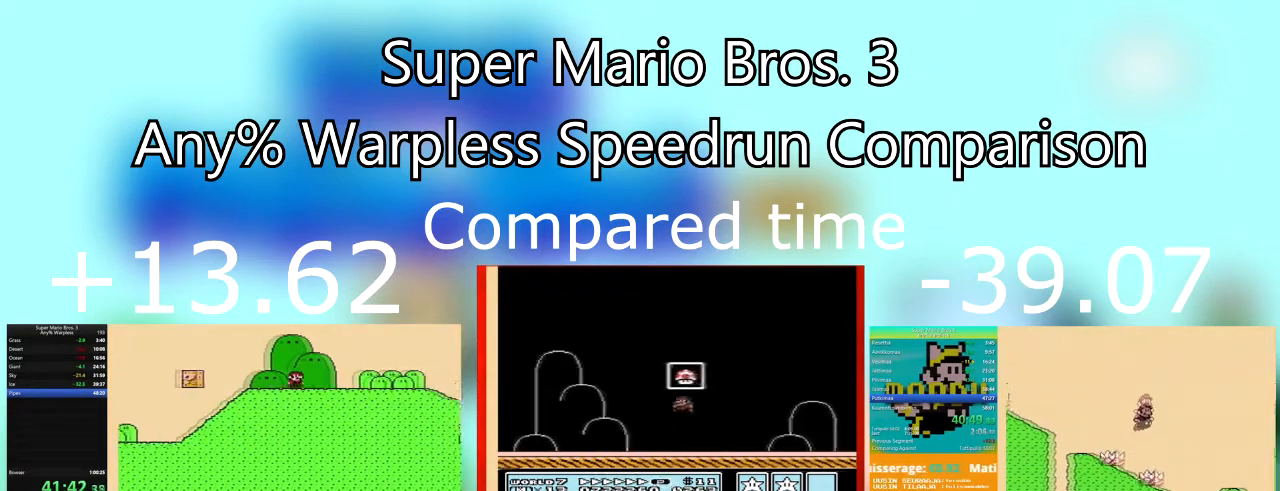
{"buttons": ["SQUARE", "DPAD_RIGHT"], "events": []}
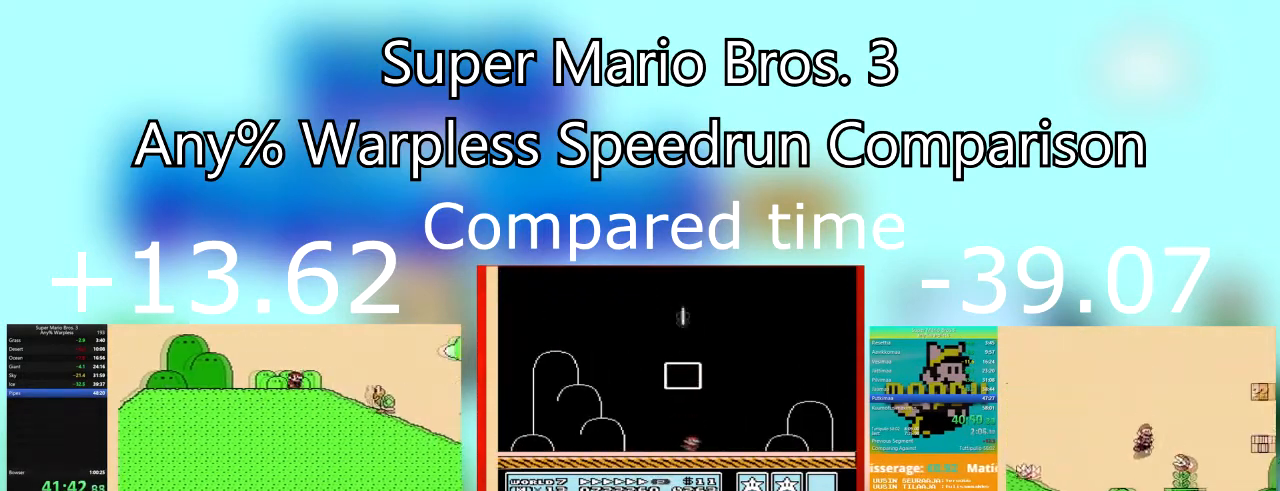
{"buttons": ["SQUARE", "DPAD_RIGHT"], "events": [[134, "CROSS", "down"], [467, "CROSS", "up"]]}
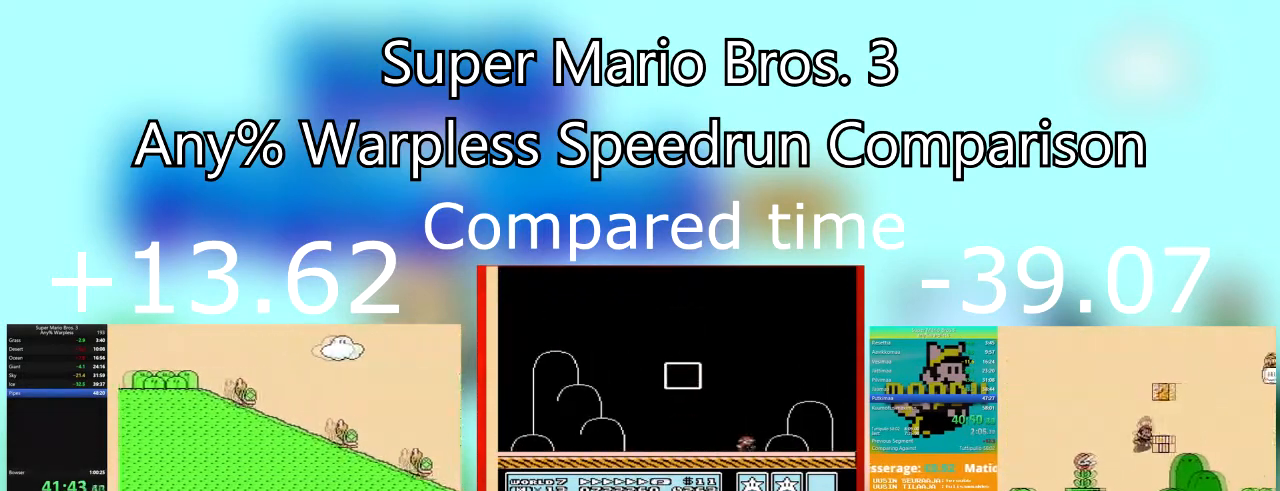
{"buttons": ["SQUARE", "DPAD_LEFT"], "events": [[433, "DPAD_LEFT", "down"], [467, "DPAD_RIGHT", "up"]]}
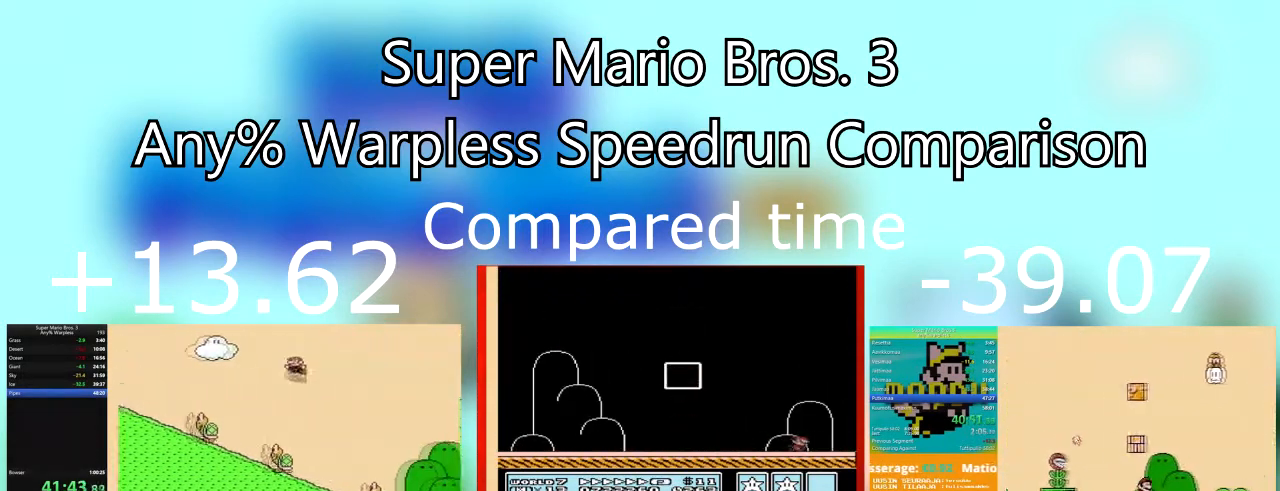
{"buttons": ["CROSS", "SQUARE", "DPAD_RIGHT"], "events": [[200, "DPAD_RIGHT", "down"], [234, "DPAD_LEFT", "up"], [300, "CROSS", "down"]]}
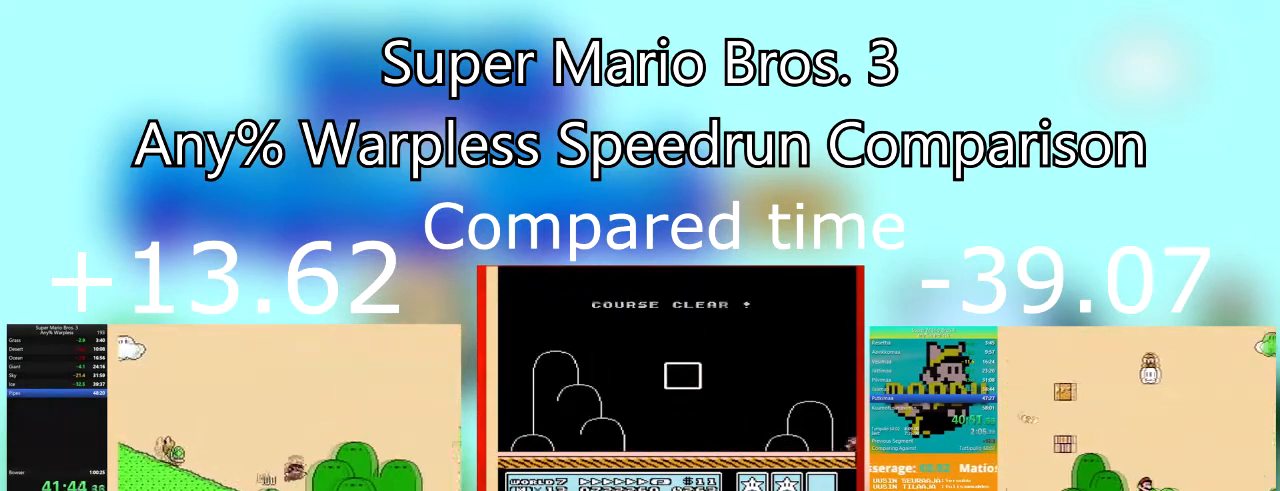
{"buttons": ["CROSS", "SQUARE", "DPAD_UP", "DPAD_RIGHT"], "events": [[66, "DPAD_UP", "down"], [467, "DPAD_UP", "up"], [500, "DPAD_UP", "down"]]}
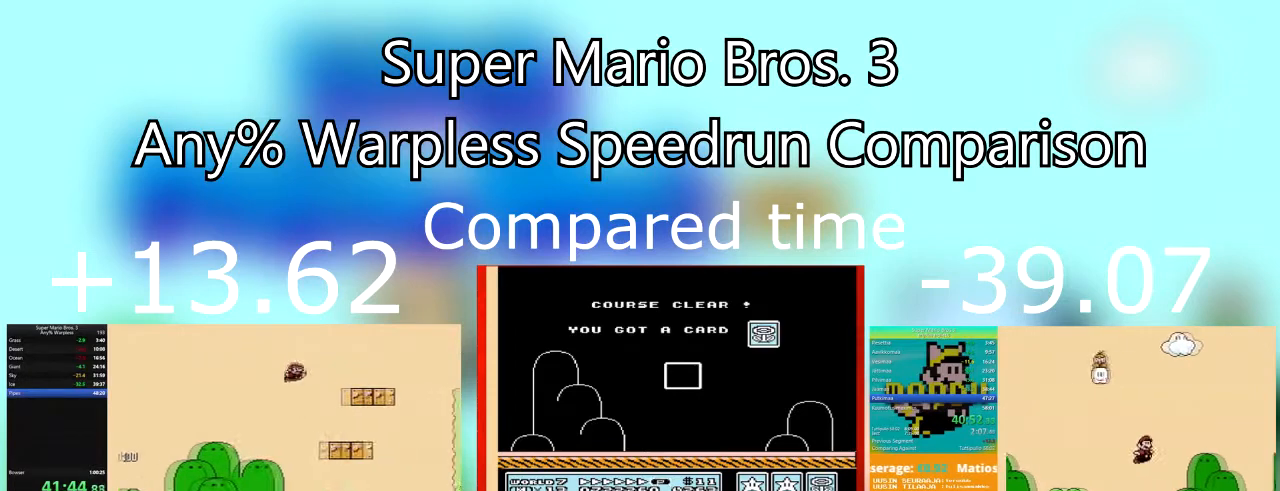
{"buttons": ["CROSS", "SQUARE", "DPAD_RIGHT"], "events": [[33, "DPAD_LEFT", "down"], [33, "DPAD_RIGHT", "up"], [67, "DPAD_UP", "up"], [267, "CROSS", "up"], [300, "DPAD_RIGHT", "down"], [334, "DPAD_LEFT", "up"], [401, "CROSS", "down"]]}
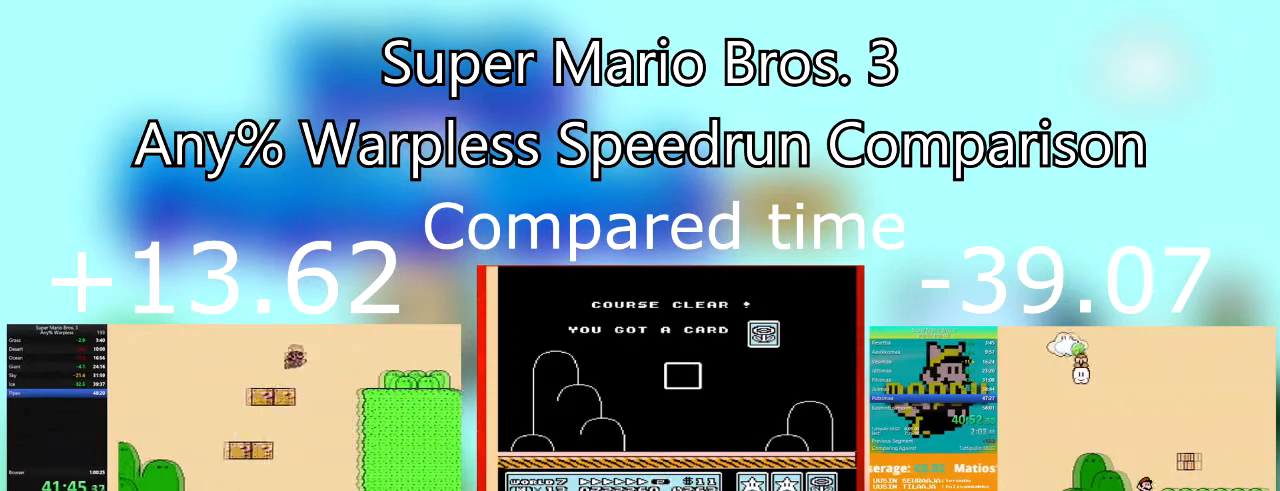
{"buttons": ["SQUARE", "DPAD_RIGHT"], "events": [[66, "CROSS", "up"]]}
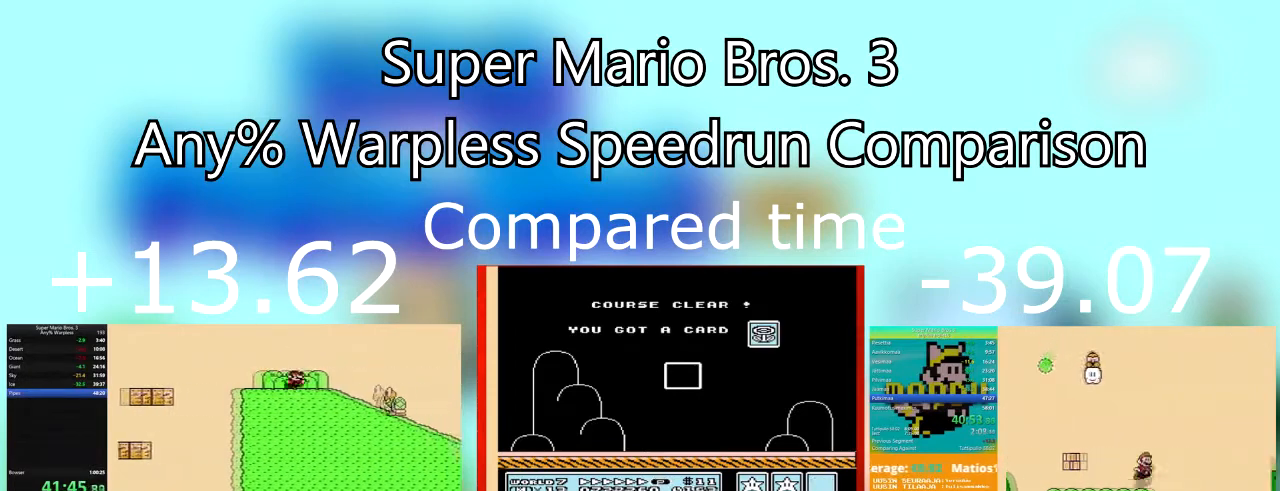
{"buttons": ["SQUARE", "DPAD_RIGHT"], "events": [[67, "CROSS", "down"], [401, "CROSS", "up"]]}
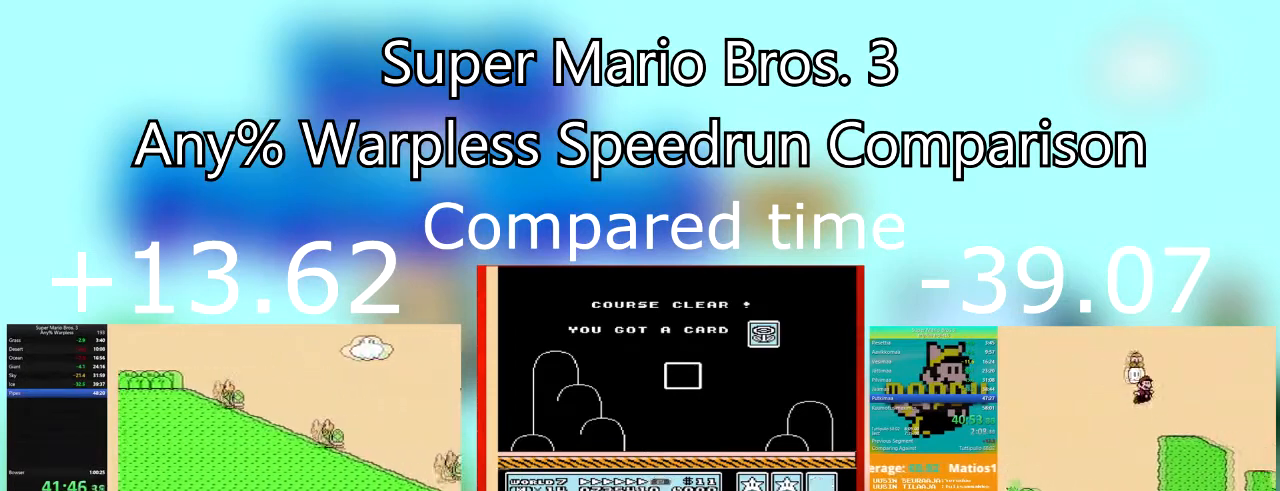
{"buttons": ["SQUARE", "DPAD_RIGHT"], "events": [[300, "DPAD_DOWN", "down"], [367, "DPAD_DOWN", "up"]]}
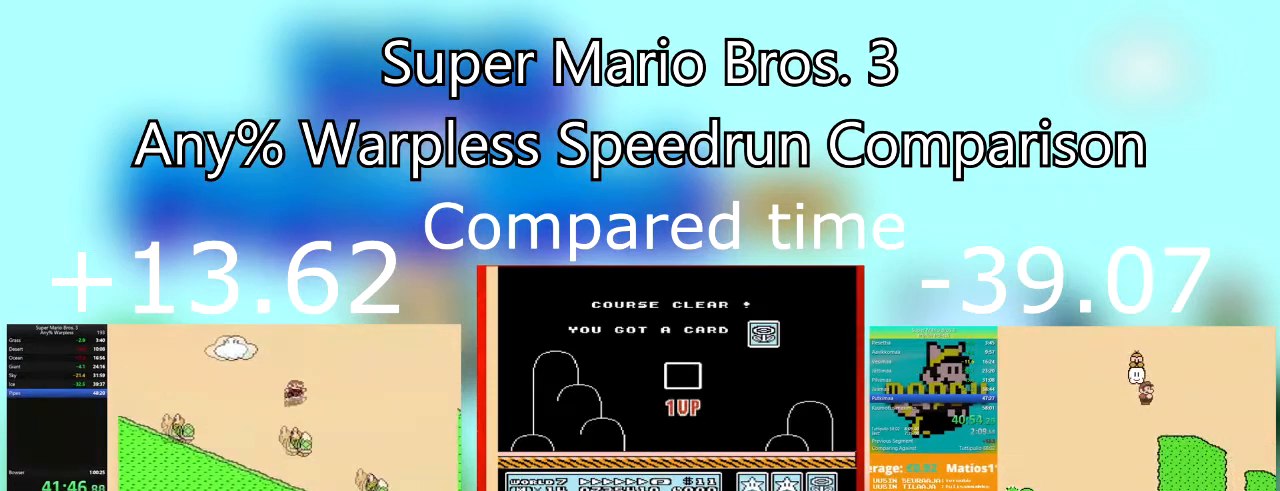
{"buttons": ["CROSS", "SQUARE", "DPAD_UP", "DPAD_RIGHT"], "events": [[67, "DPAD_DOWN", "down"], [100, "DPAD_LEFT", "down"], [134, "DPAD_DOWN", "up"], [134, "DPAD_RIGHT", "up"], [200, "CROSS", "down"], [267, "DPAD_LEFT", "up"], [267, "DPAD_RIGHT", "down"], [267, "DPAD_UP", "down"]]}
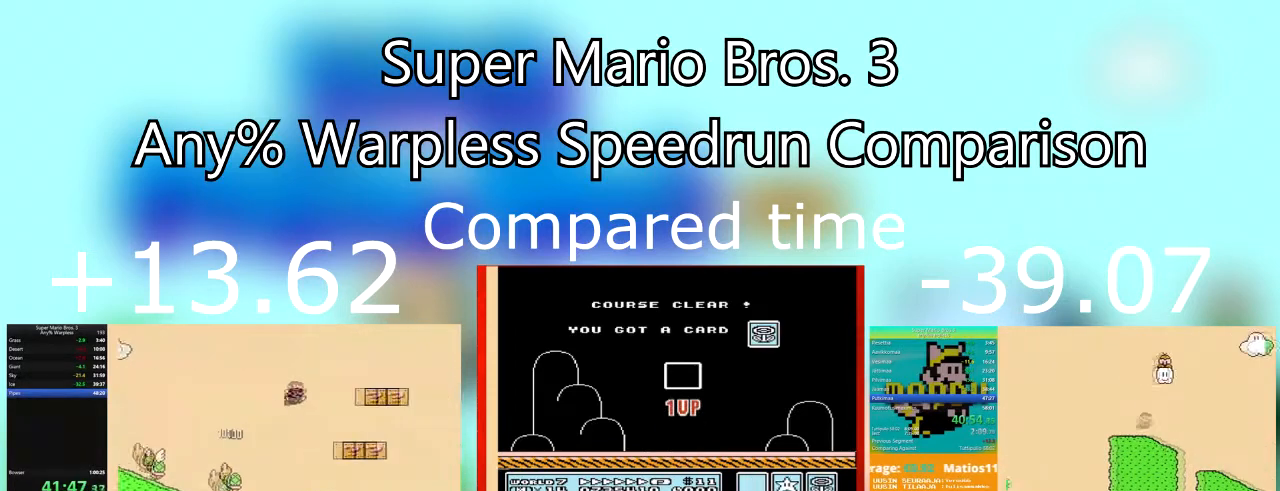
{"buttons": ["CROSS", "SQUARE", "DPAD_RIGHT"], "events": [[100, "DPAD_UP", "up"], [133, "CROSS", "up"], [133, "DPAD_UP", "down"], [166, "DPAD_LEFT", "down"], [200, "DPAD_RIGHT", "up"], [200, "DPAD_UP", "up"], [467, "DPAD_RIGHT", "down"], [500, "CROSS", "down"], [500, "DPAD_LEFT", "up"]]}